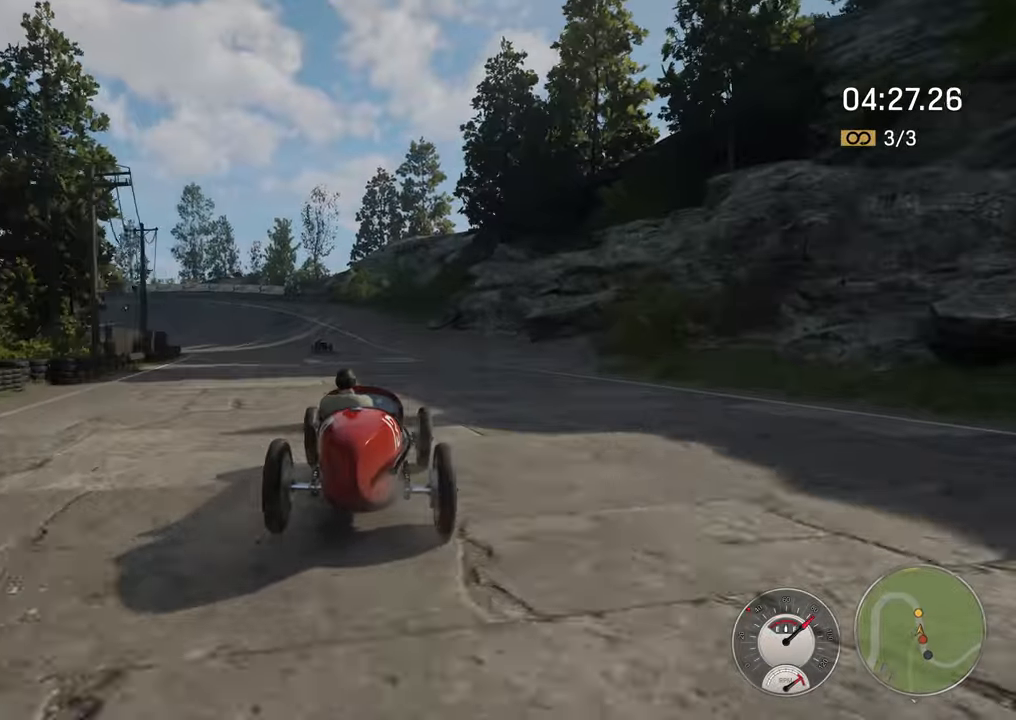
Gameplay with a controller (Xbox layout); each line is a JSON object with the inputs held at the frame after it. "events" lists button and stick changes between this image and that frame as [ms after this image, input, new state], when the widget could be followed in between. Not read: L3 R3 right_stick.
{"buttons": ["R2"], "left_stick": "left", "events": [[33, "left_stick", "left"], [250, "left_stick", "center"], [383, "left_stick", "left"]]}
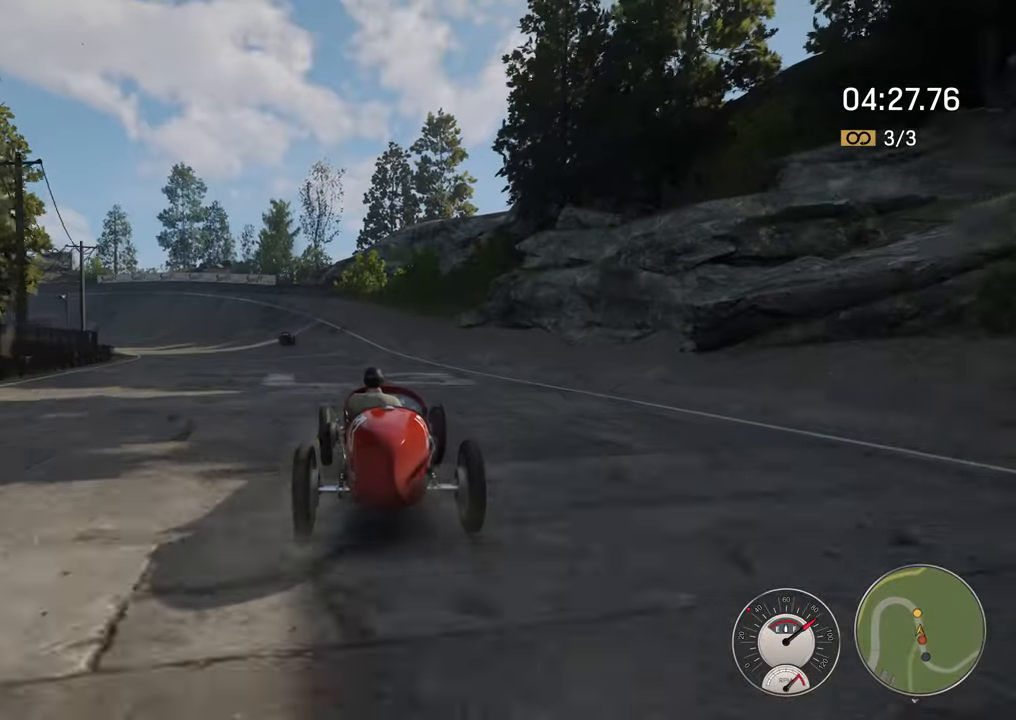
{"buttons": ["R2"], "left_stick": "left", "events": [[50, "left_stick", "center"], [133, "left_stick", "left"]]}
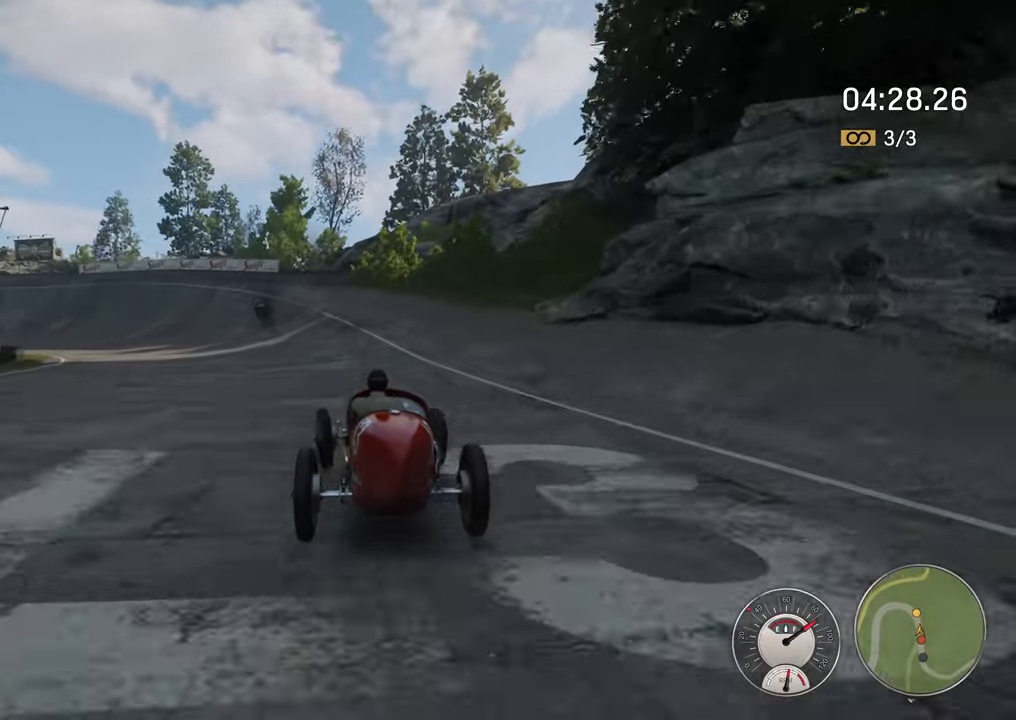
{"buttons": ["R2"], "left_stick": "left", "events": [[267, "left_stick", "center"], [350, "left_stick", "left"]]}
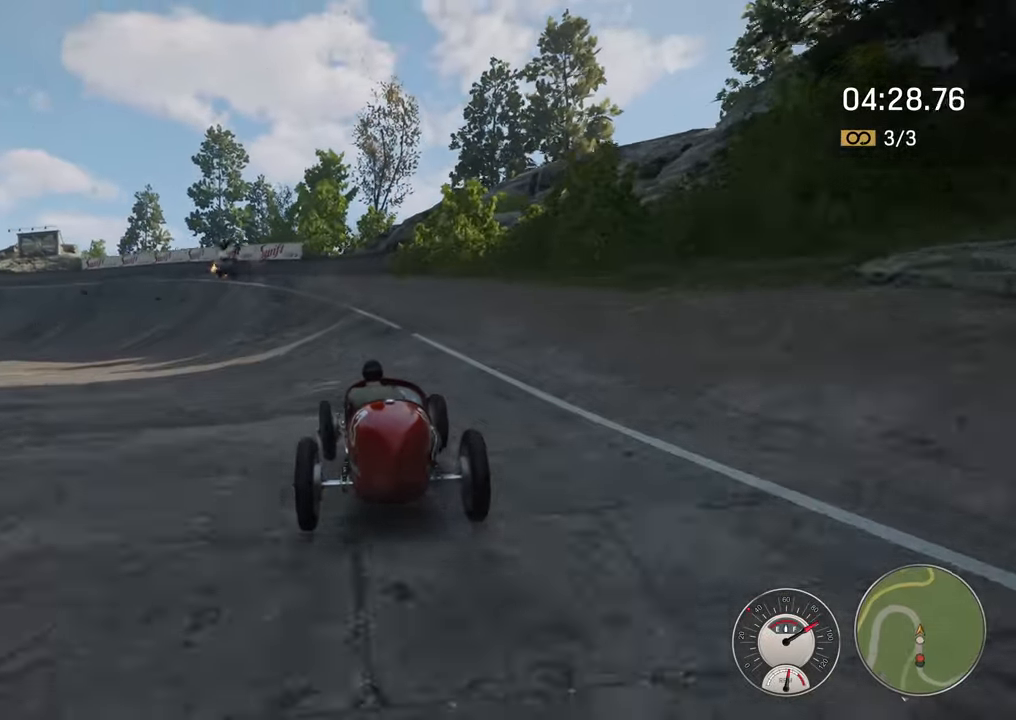
{"buttons": ["R2"], "left_stick": "down-left", "events": [[500, "left_stick", "down-left"]]}
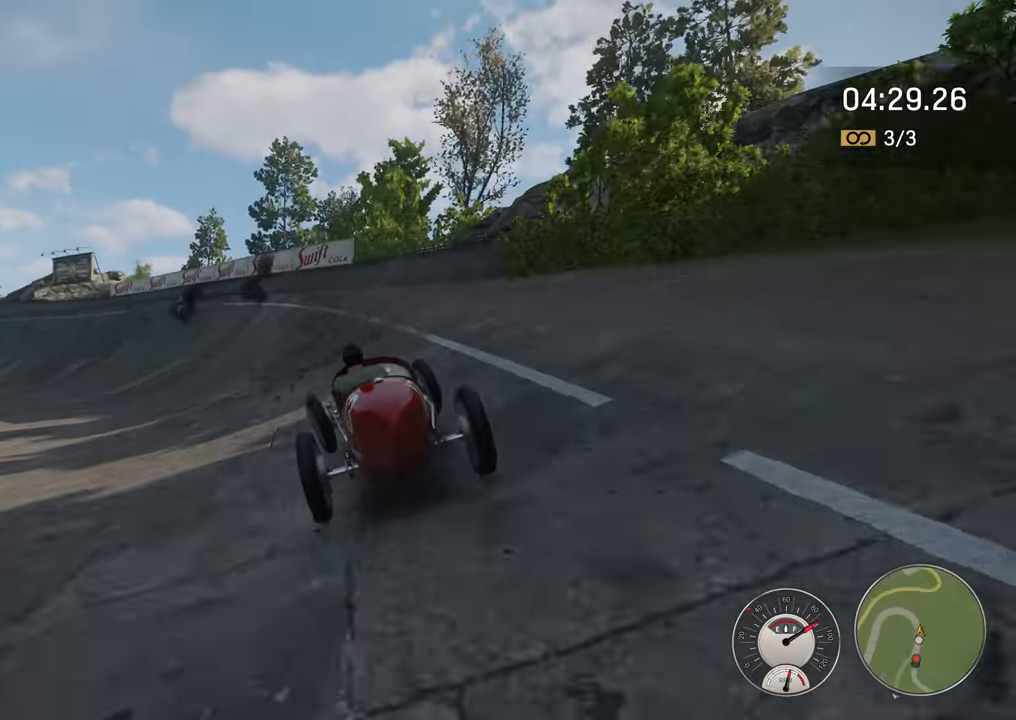
{"buttons": ["R2"], "left_stick": "center", "events": [[117, "left_stick", "left"], [367, "left_stick", "center"]]}
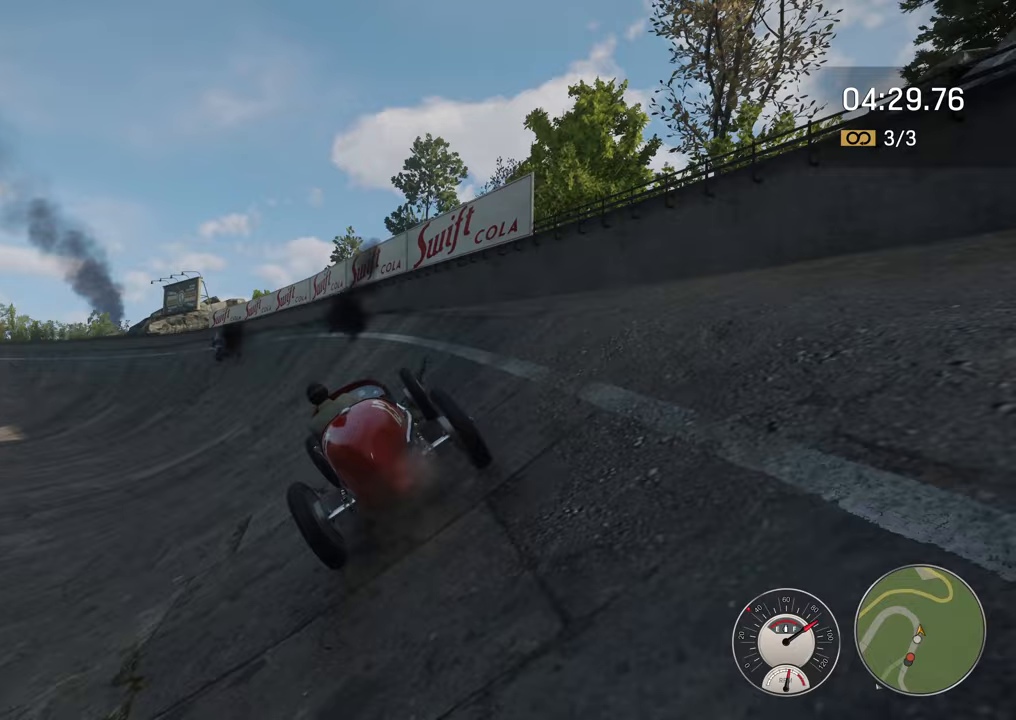
{"buttons": ["R2"], "left_stick": "center", "events": [[33, "left_stick", "left"], [500, "left_stick", "center"]]}
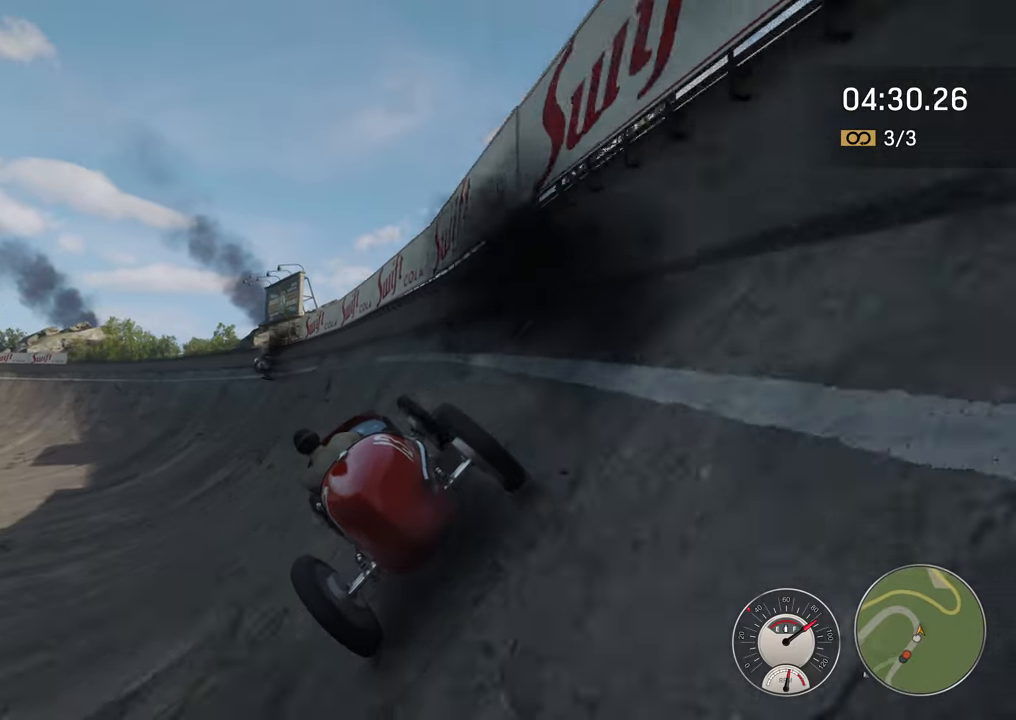
{"buttons": ["R2"], "left_stick": "left", "events": [[317, "left_stick", "left"]]}
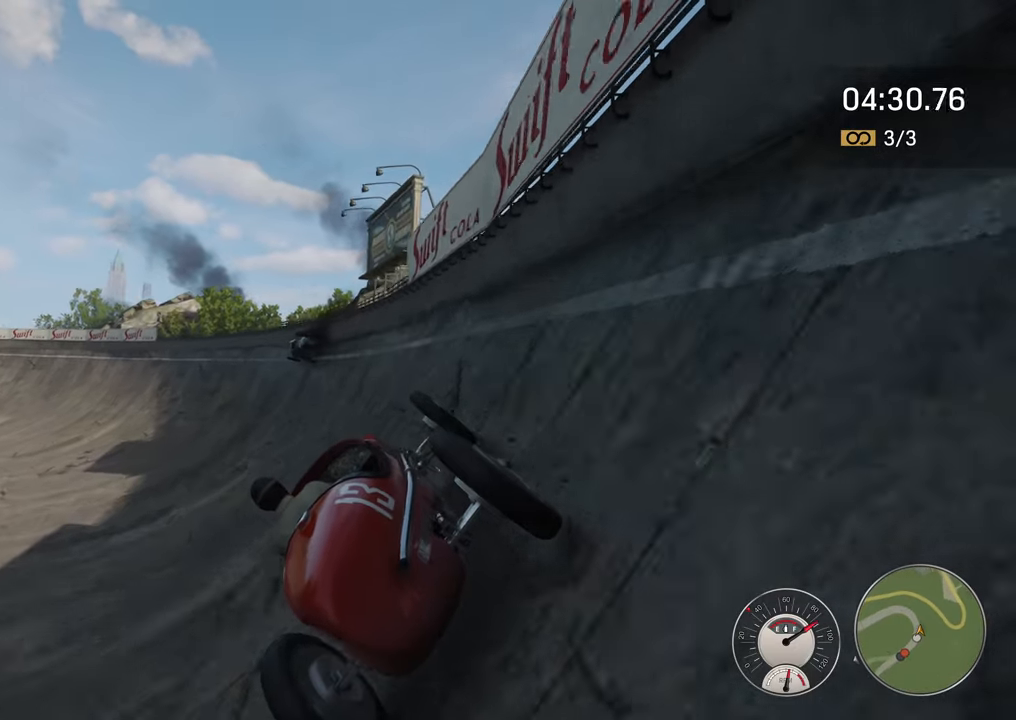
{"buttons": ["R2"], "left_stick": "left", "events": []}
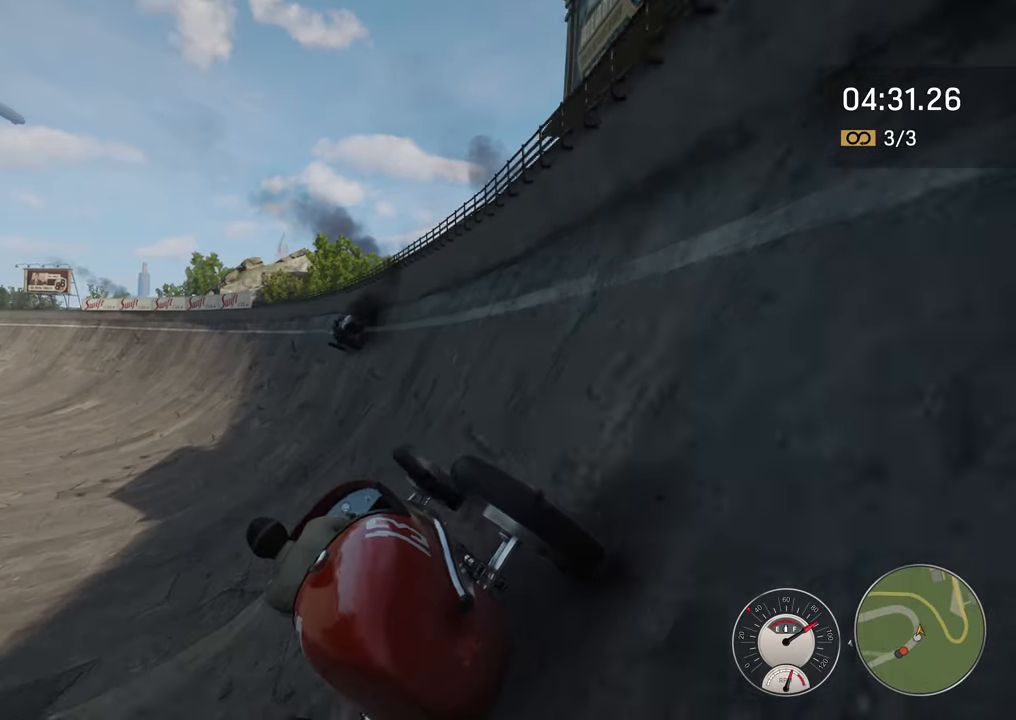
{"buttons": ["R2"], "left_stick": "right", "events": [[317, "left_stick", "center"], [450, "left_stick", "right"]]}
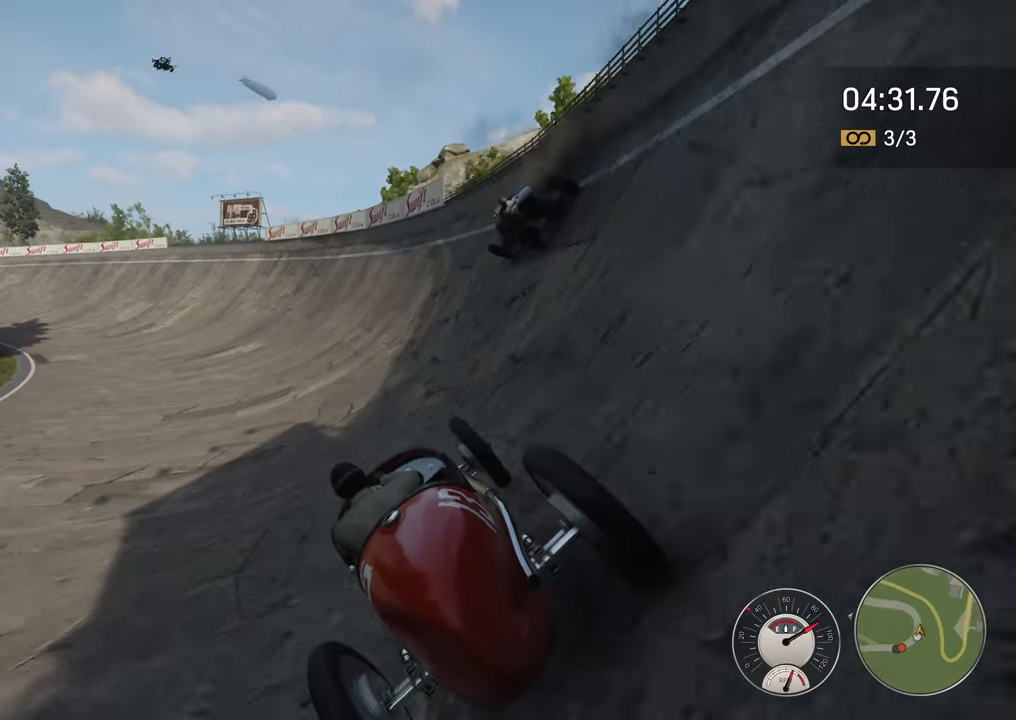
{"buttons": ["R2"], "left_stick": "right", "events": [[167, "left_stick", "center"], [283, "left_stick", "right"]]}
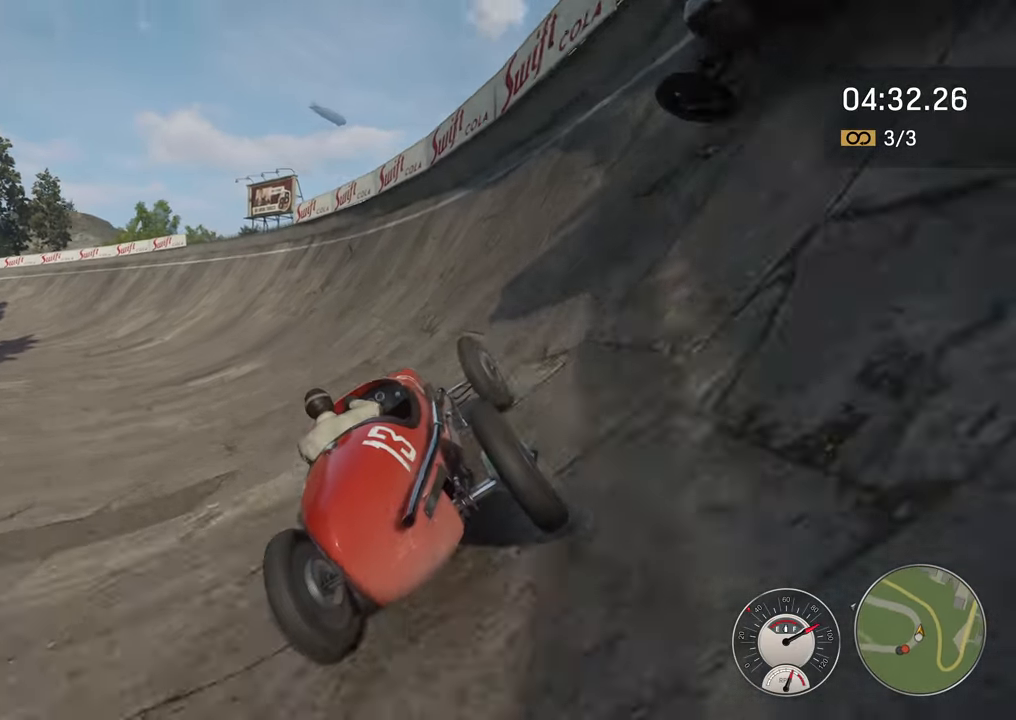
{"buttons": ["R2"], "left_stick": "left", "events": [[67, "left_stick", "left"]]}
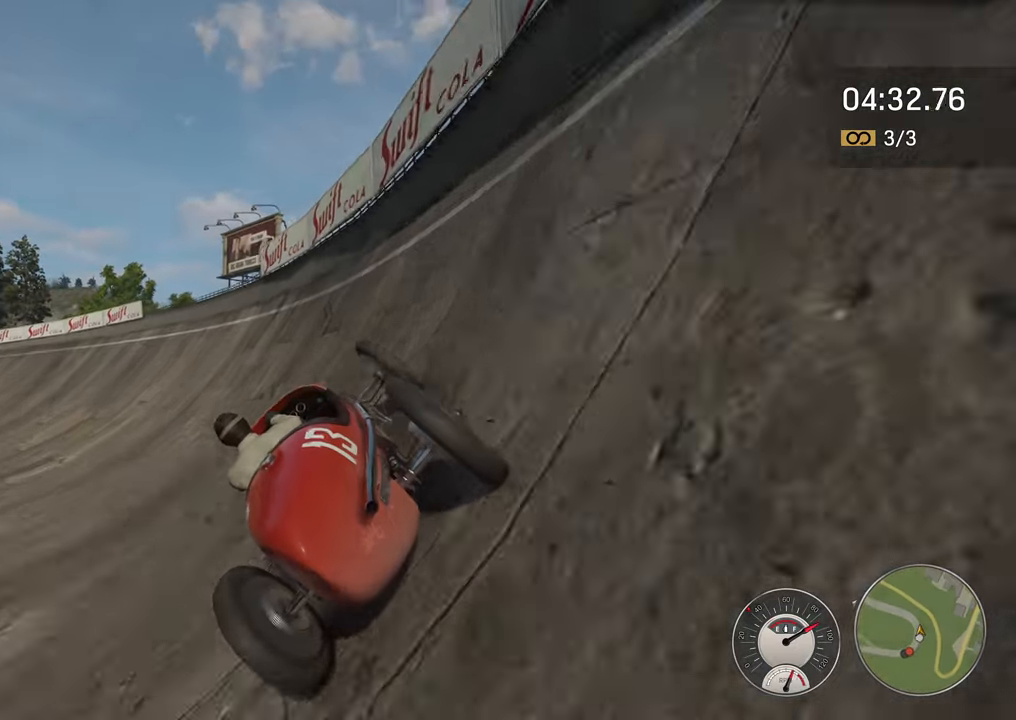
{"buttons": ["R2"], "left_stick": "left", "events": [[50, "left_stick", "center"], [233, "left_stick", "left"]]}
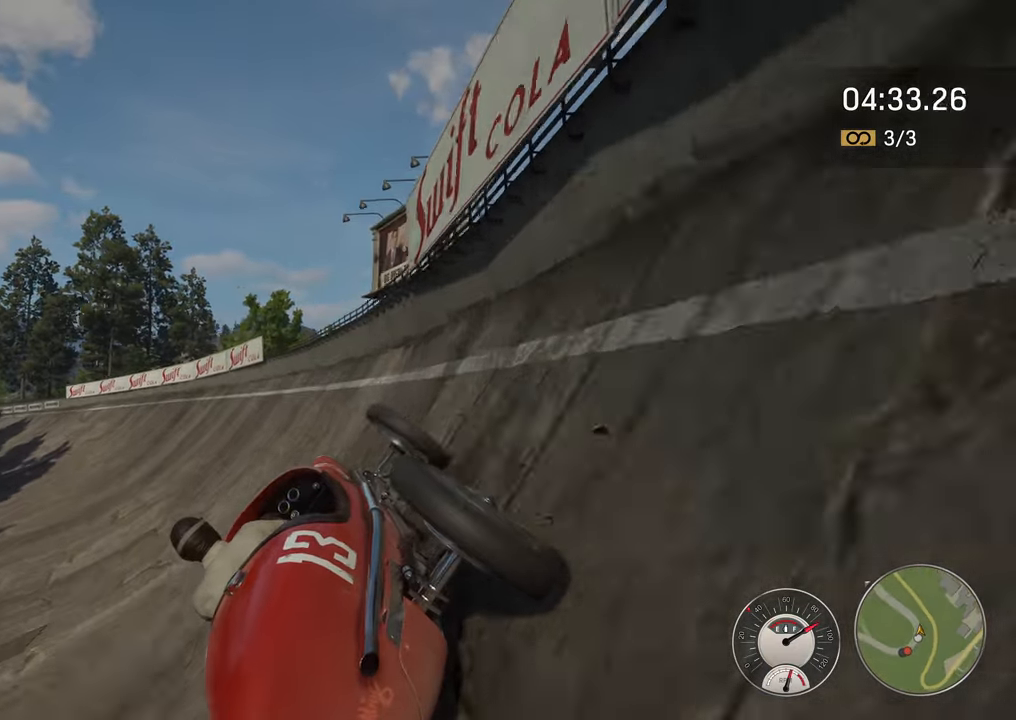
{"buttons": ["R2"], "left_stick": "left", "events": [[100, "left_stick", "center"], [400, "left_stick", "left"]]}
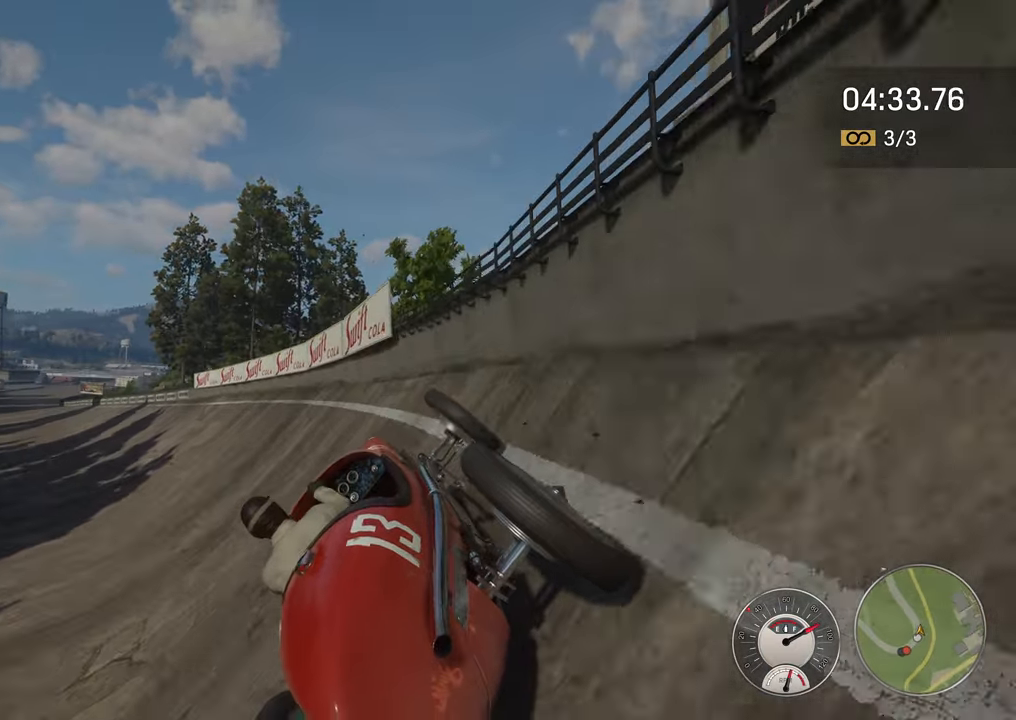
{"buttons": ["R2"], "left_stick": "left", "events": [[250, "left_stick", "center"], [383, "left_stick", "left"]]}
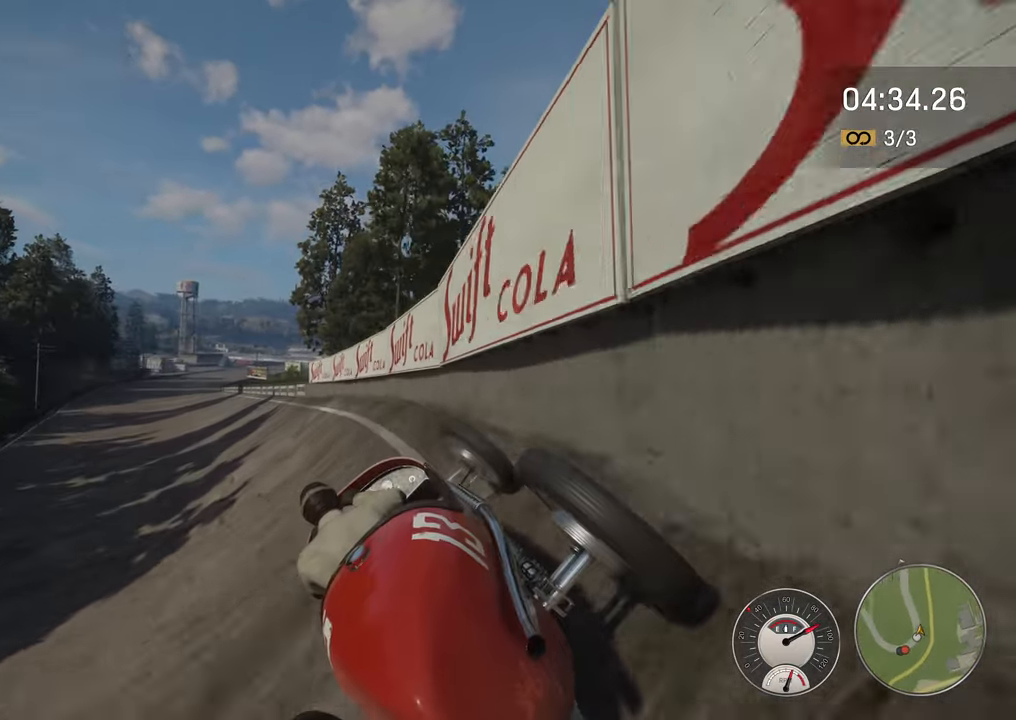
{"buttons": ["R2"], "left_stick": "left", "events": [[67, "left_stick", "center"], [317, "left_stick", "left"]]}
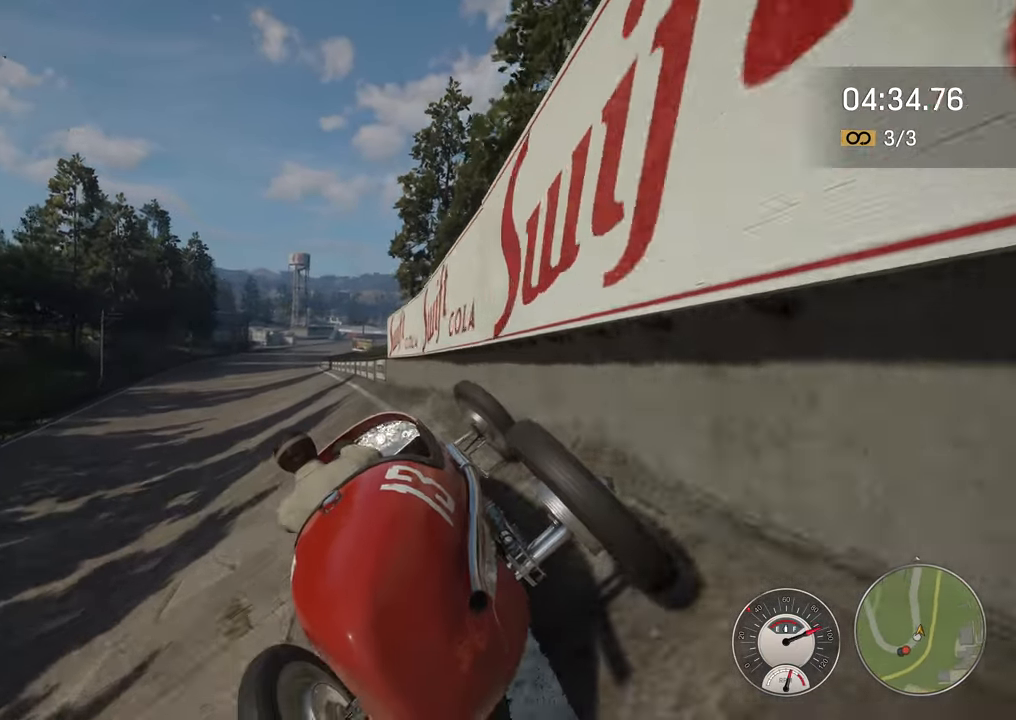
{"buttons": ["R2"], "left_stick": "center", "events": [[217, "left_stick", "center"], [283, "left_stick", "left"], [483, "left_stick", "center"]]}